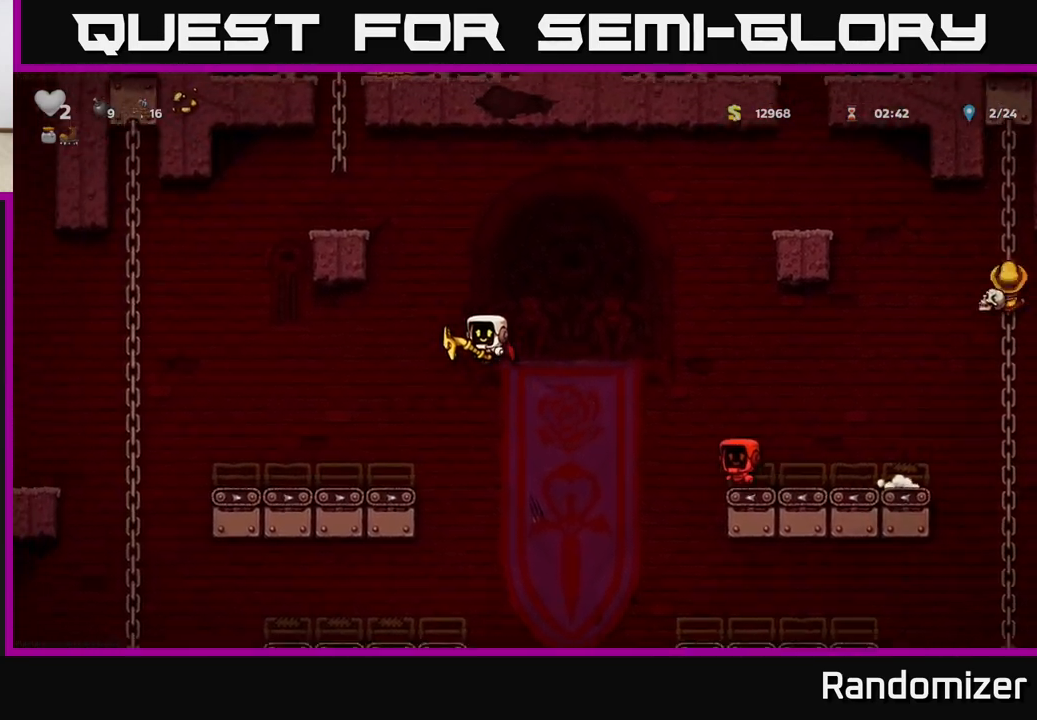
Gameplay with a controller (Xbox layout); each line is a JSON object with the inputs held at the frame after it. "events" lists button and stick changes between this image and that frame as [ms after this image, input, new state], when the widget could be followed in between. Not read: right_stick.
{"buttons": ["A"], "left_stick": "right", "events": [[383, "left_stick", "right"], [500, "A", "down"]]}
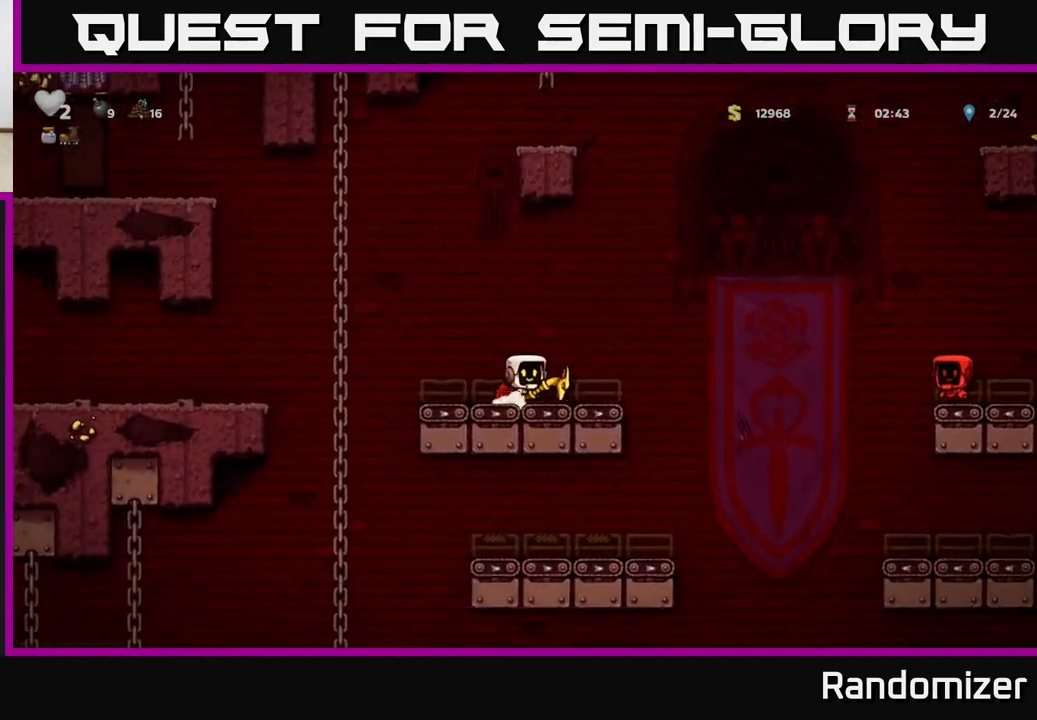
{"buttons": [], "left_stick": "center", "events": [[50, "X", "down"], [100, "A", "up"], [117, "X", "up"], [167, "left_stick", "left"], [483, "left_stick", "center"]]}
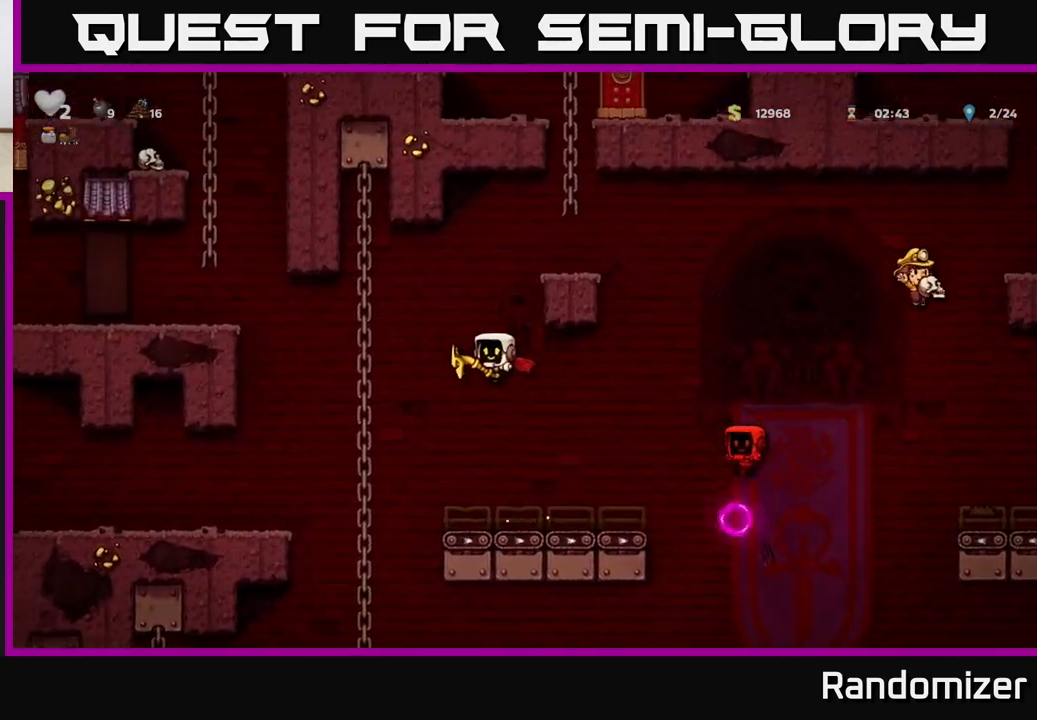
{"buttons": ["A"], "left_stick": "left", "events": [[100, "left_stick", "left"], [150, "A", "down"], [300, "left_stick", "center"], [317, "A", "up"], [383, "A", "down"], [433, "left_stick", "left"]]}
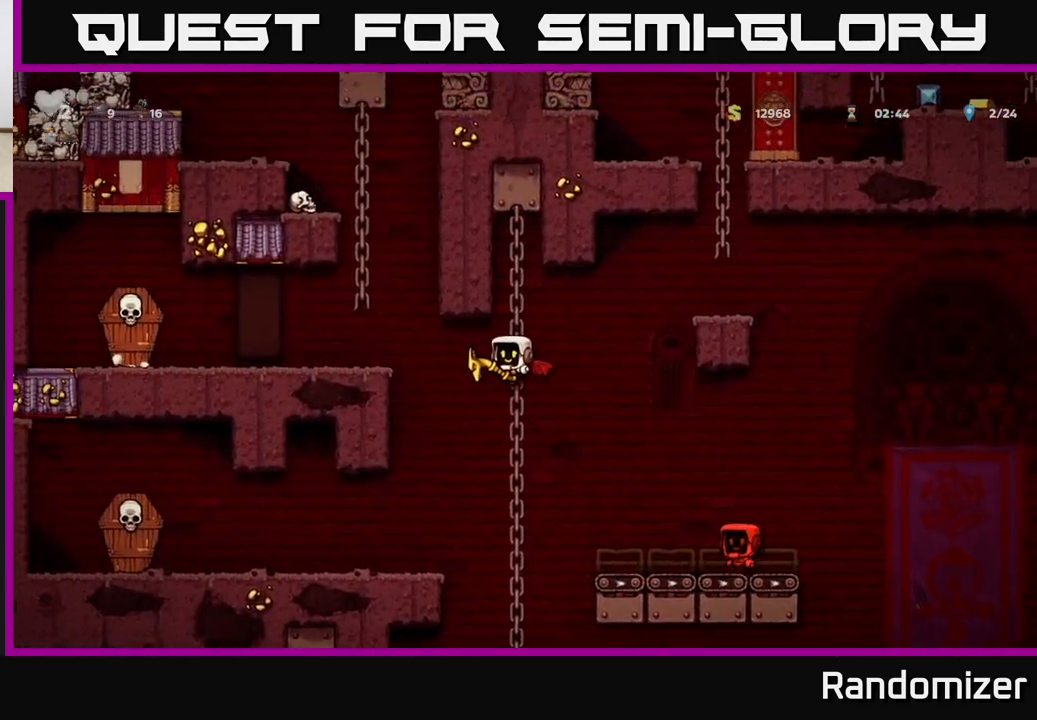
{"buttons": ["A"], "left_stick": "up-right", "events": [[100, "A", "up"], [133, "left_stick", "up-right"], [367, "A", "down"]]}
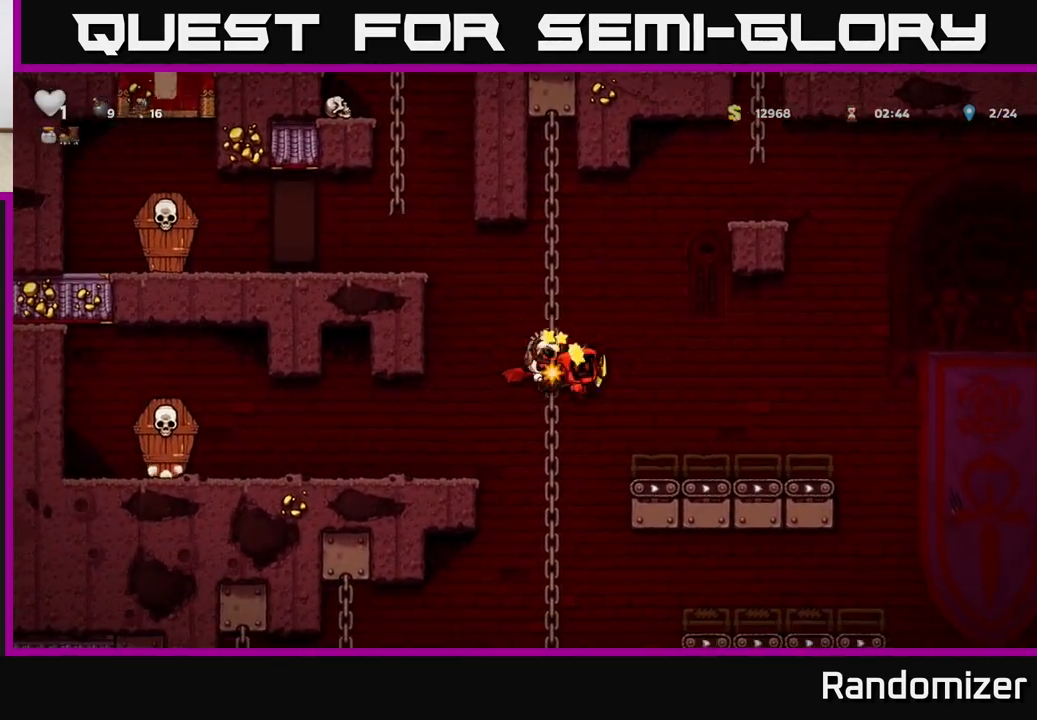
{"buttons": [], "left_stick": "left", "events": [[33, "left_stick", "up"], [183, "A", "up"], [317, "A", "down"], [483, "A", "up"], [483, "left_stick", "left"]]}
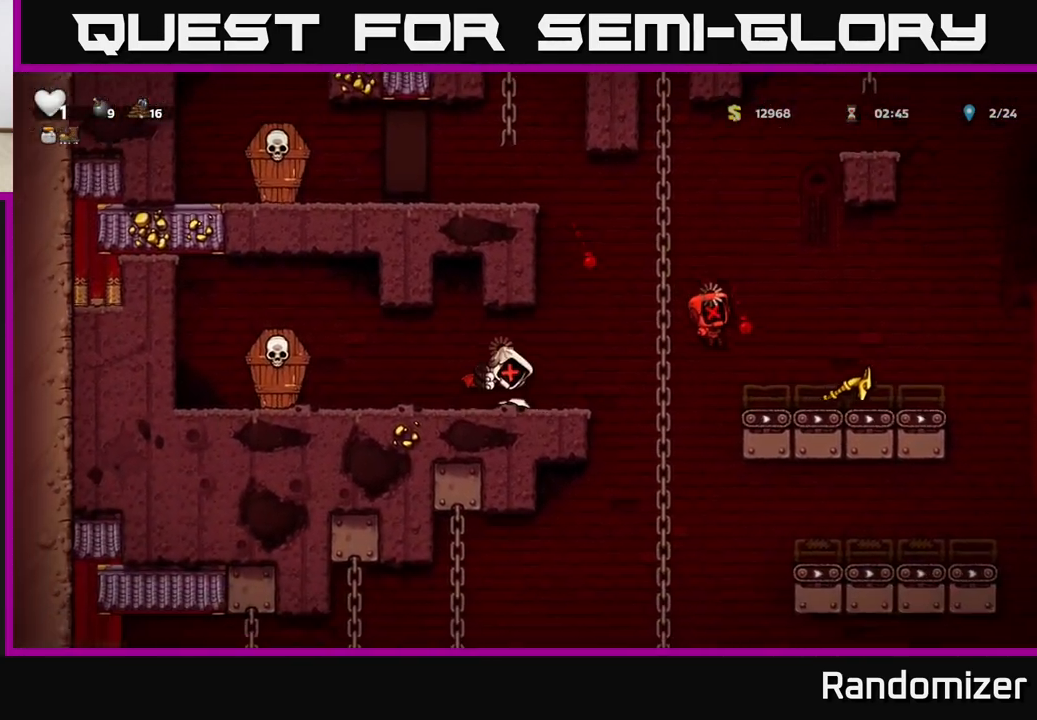
{"buttons": [], "left_stick": "right", "events": [[67, "left_stick", "center"], [167, "left_stick", "left"], [333, "left_stick", "right"]]}
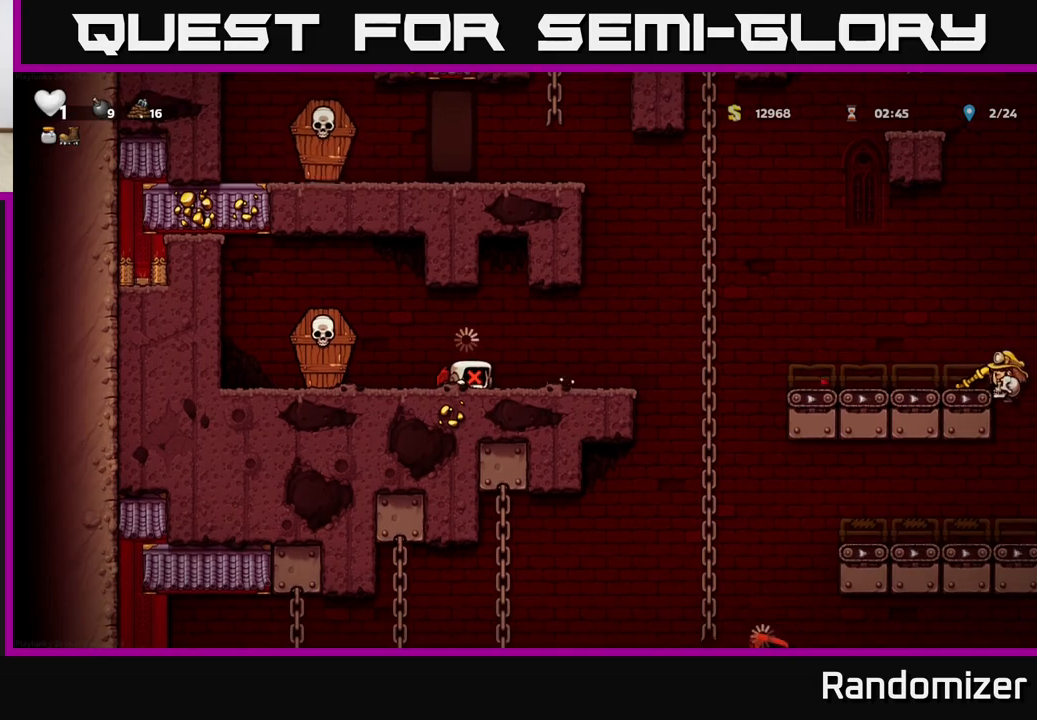
{"buttons": [], "left_stick": "center", "events": [[50, "left_stick", "center"], [200, "left_stick", "right"], [450, "left_stick", "center"]]}
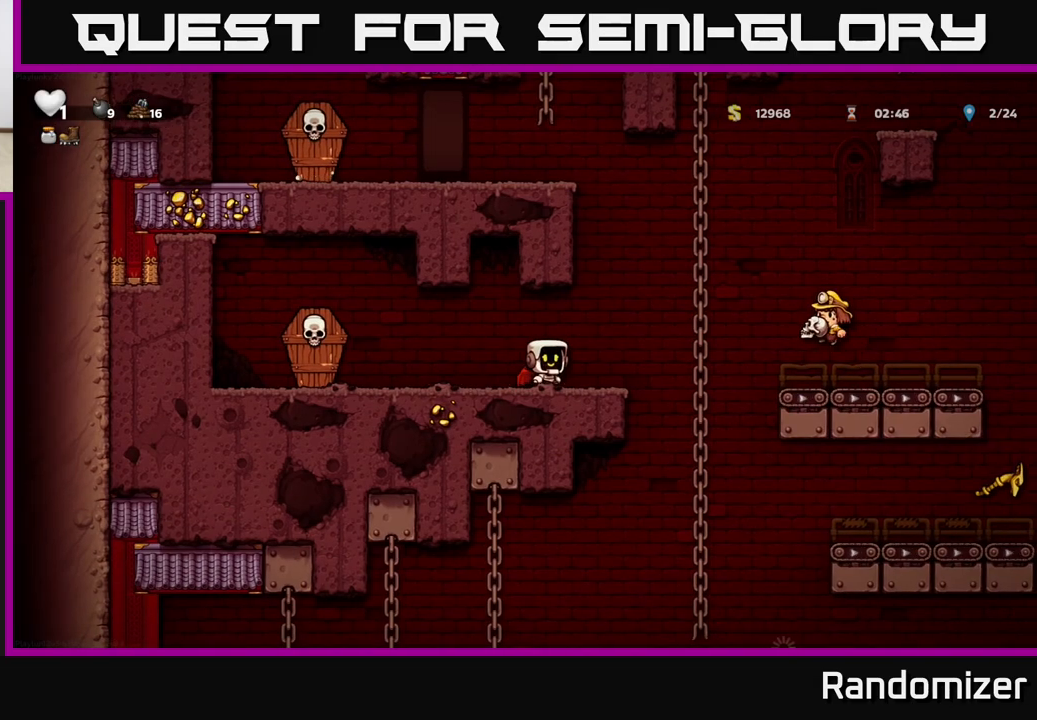
{"buttons": [], "left_stick": "right", "events": [[250, "left_stick", "right"], [350, "left_stick", "center"], [433, "left_stick", "right"]]}
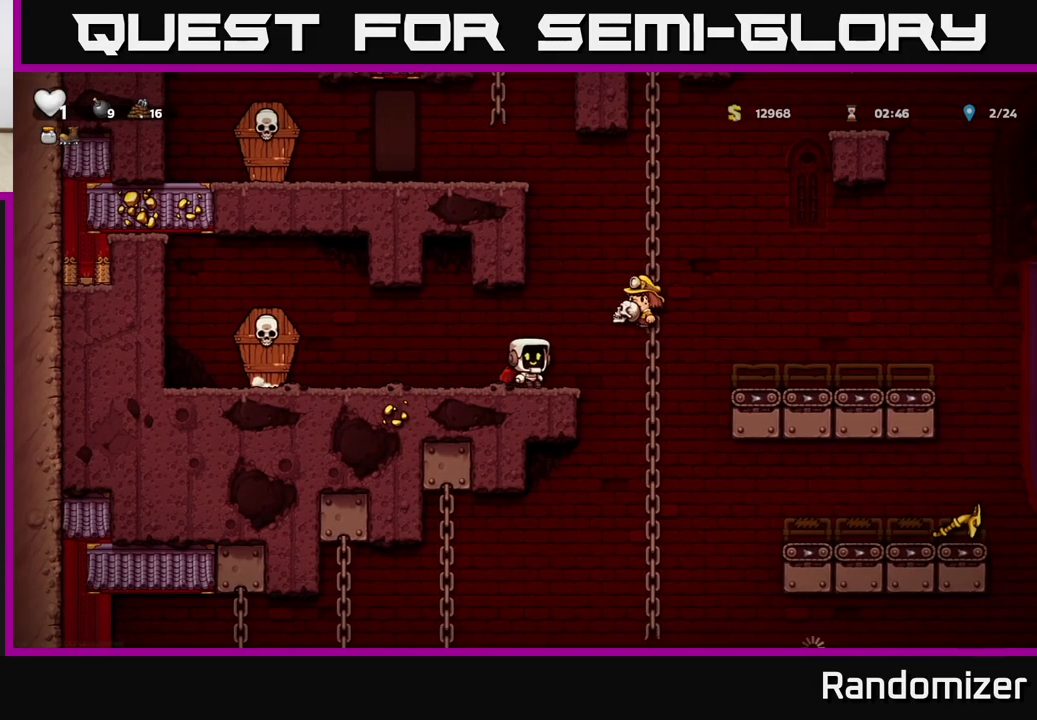
{"buttons": [], "left_stick": "right", "events": [[17, "A", "down"], [183, "A", "up"]]}
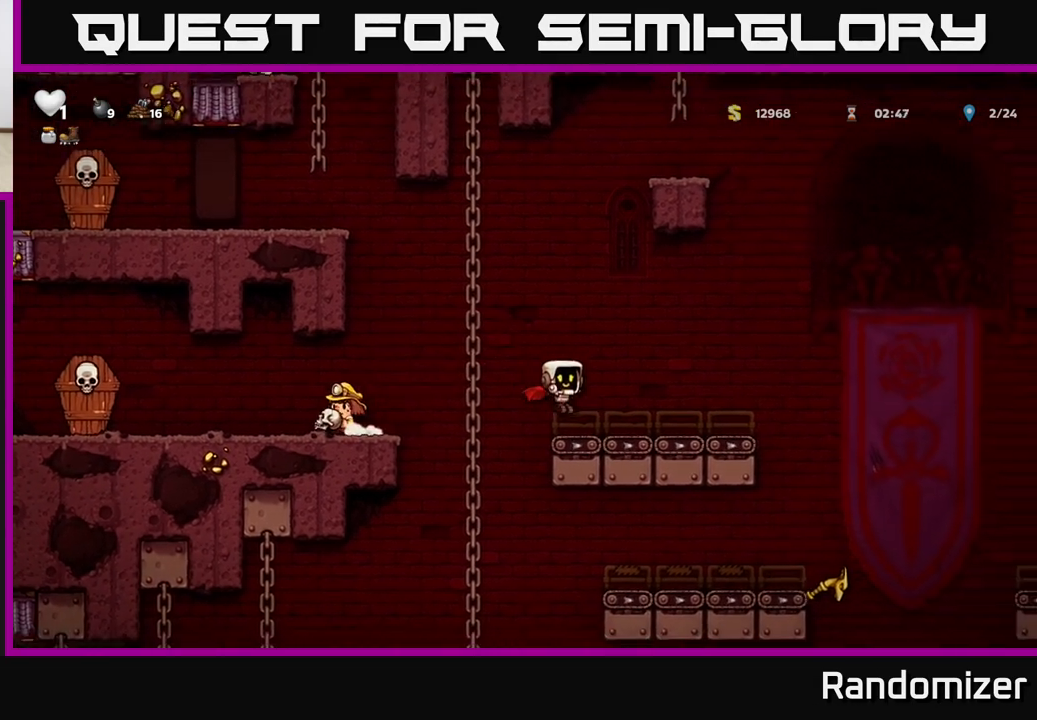
{"buttons": [], "left_stick": "left", "events": [[500, "left_stick", "left"]]}
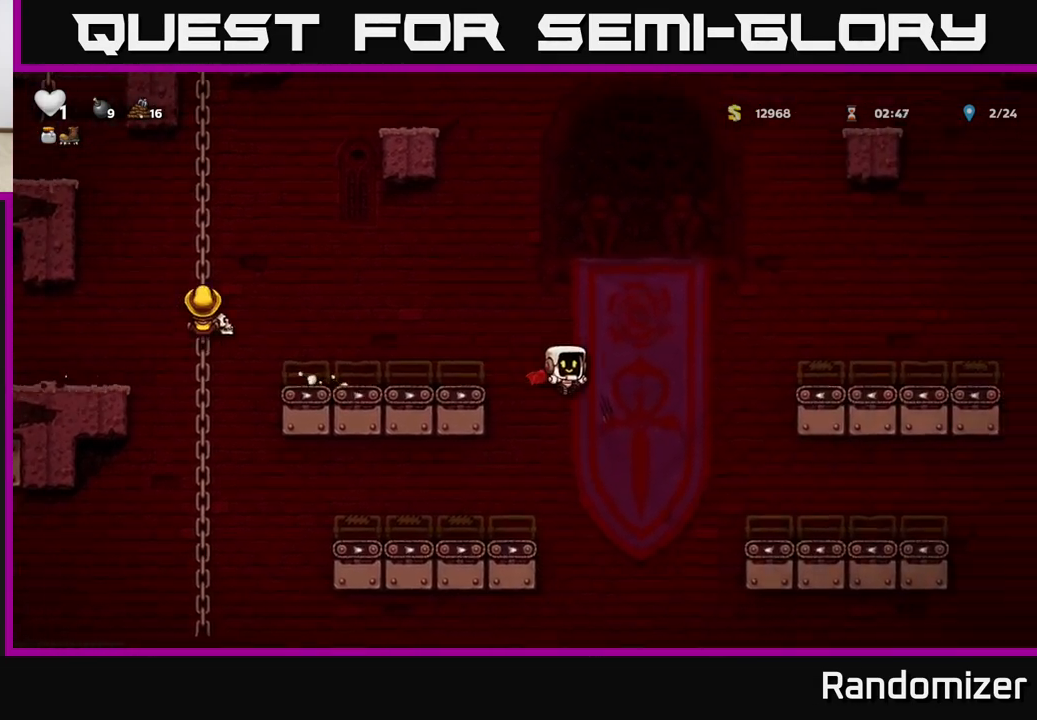
{"buttons": [], "left_stick": "down", "events": [[317, "left_stick", "down"]]}
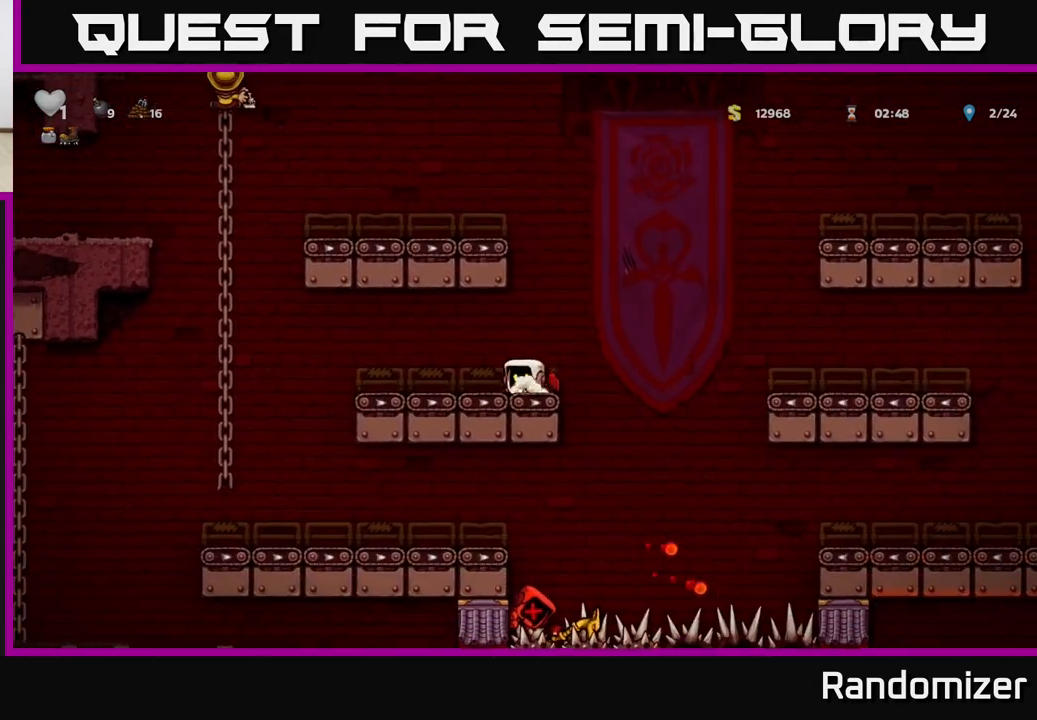
{"buttons": ["A"], "left_stick": "left", "events": [[350, "A", "down"], [383, "left_stick", "left"]]}
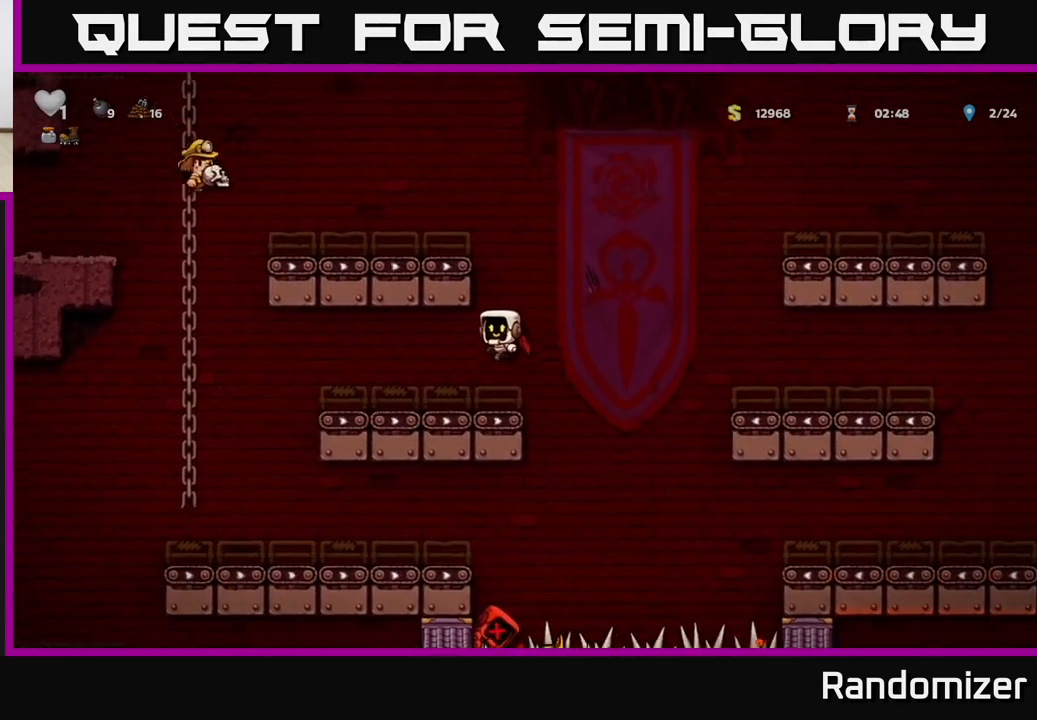
{"buttons": ["A"], "left_stick": "left", "events": [[17, "A", "up"], [167, "left_stick", "center"], [300, "left_stick", "left"], [467, "A", "down"]]}
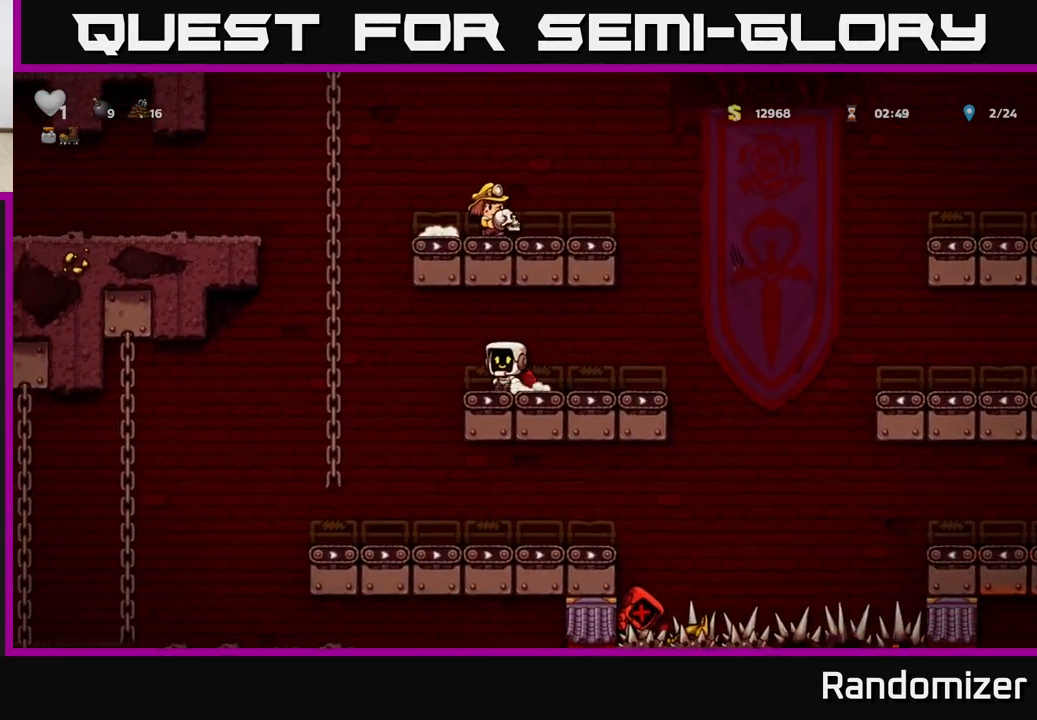
{"buttons": ["A"], "left_stick": "left", "events": [[100, "A", "up"], [200, "A", "down"], [283, "left_stick", "up-left"], [350, "A", "up"], [500, "A", "down"], [500, "left_stick", "left"]]}
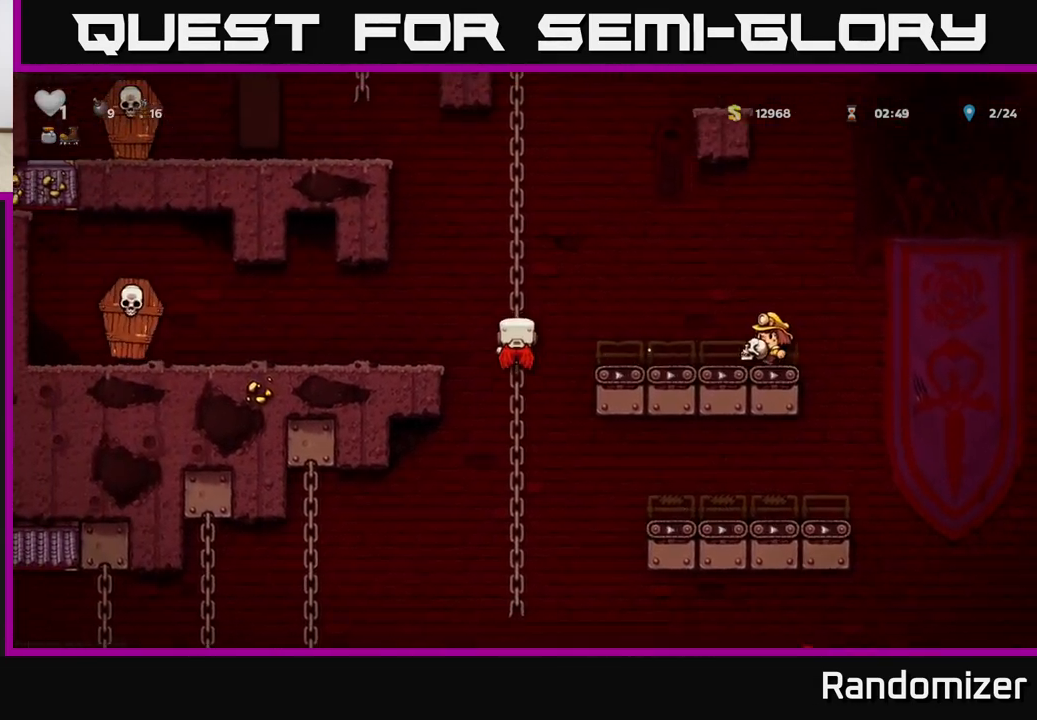
{"buttons": [], "left_stick": "left", "events": [[117, "A", "up"], [217, "left_stick", "center"], [350, "left_stick", "left"]]}
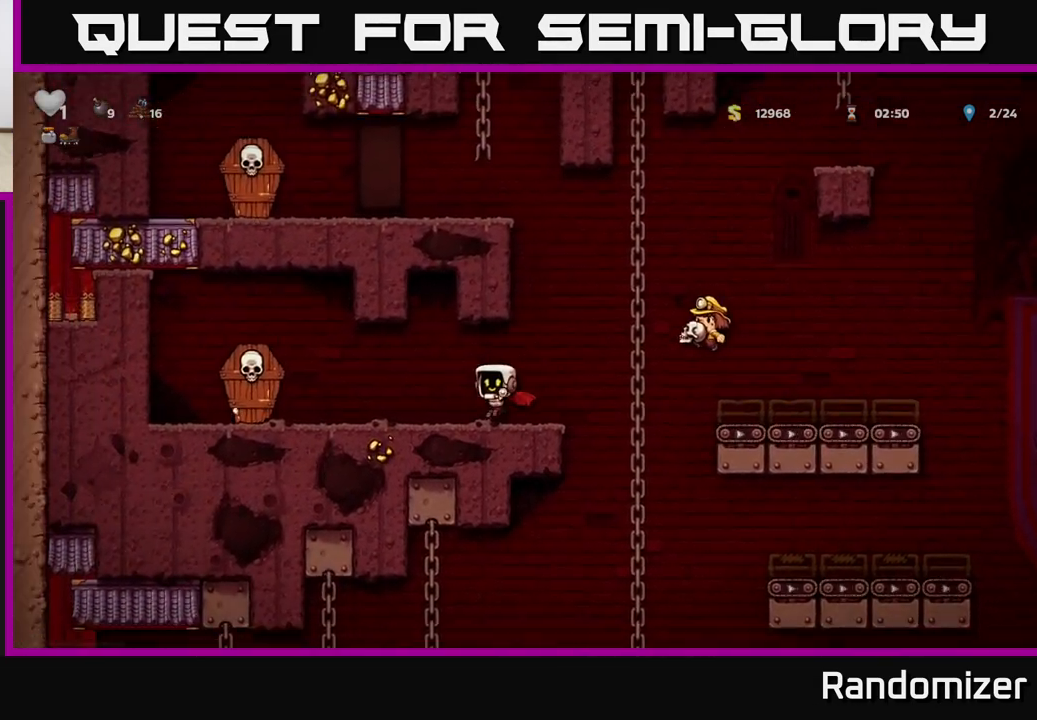
{"buttons": [], "left_stick": "right", "events": [[167, "X", "down"], [317, "X", "up"], [383, "A", "down"], [383, "left_stick", "right"], [433, "A", "up"]]}
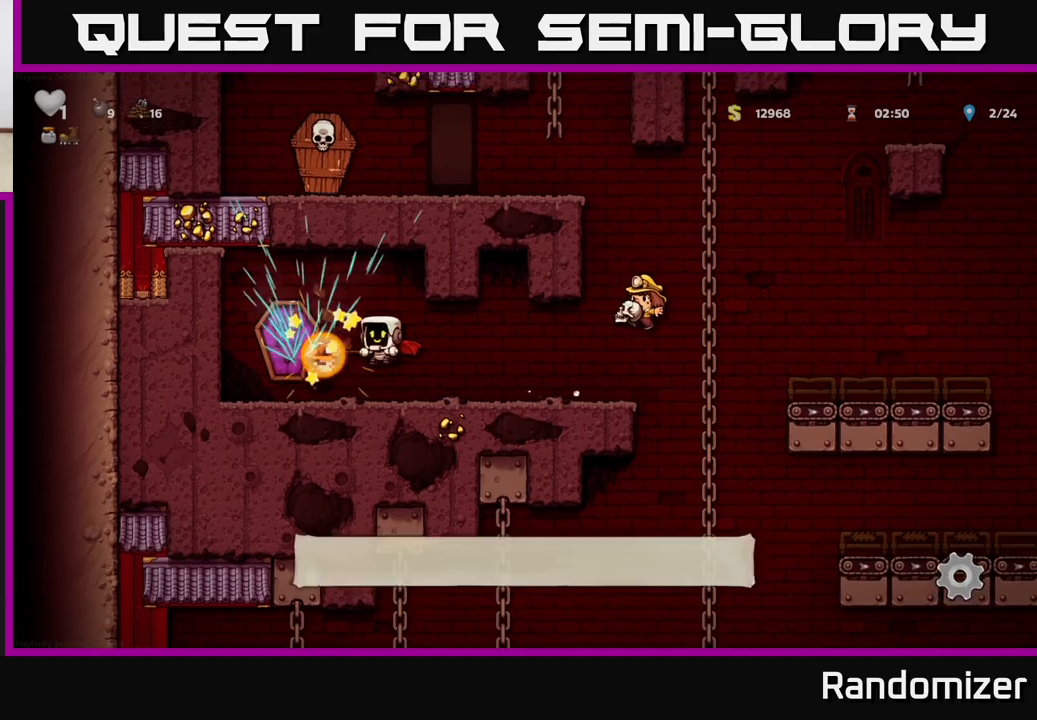
{"buttons": ["A"], "left_stick": "right", "events": [[383, "A", "down"]]}
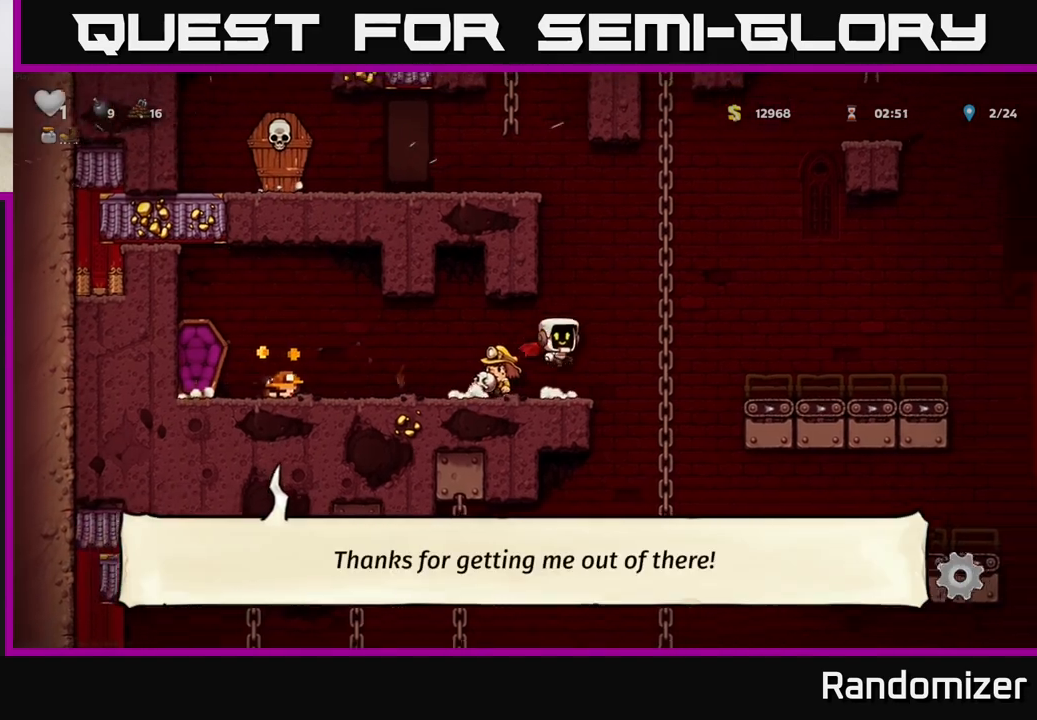
{"buttons": [], "left_stick": "left", "events": [[83, "A", "up"], [117, "left_stick", "up-left"], [150, "A", "down"], [317, "left_stick", "left"], [433, "A", "up"]]}
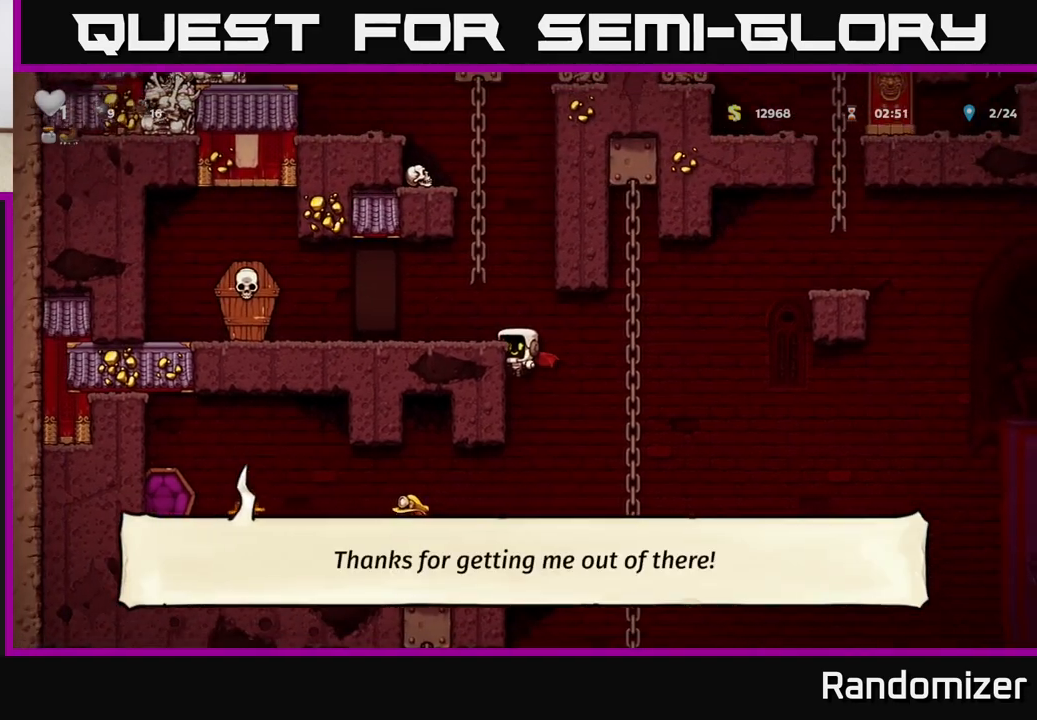
{"buttons": ["X"], "left_stick": "left", "events": [[100, "A", "down"], [233, "A", "up"], [383, "X", "down"]]}
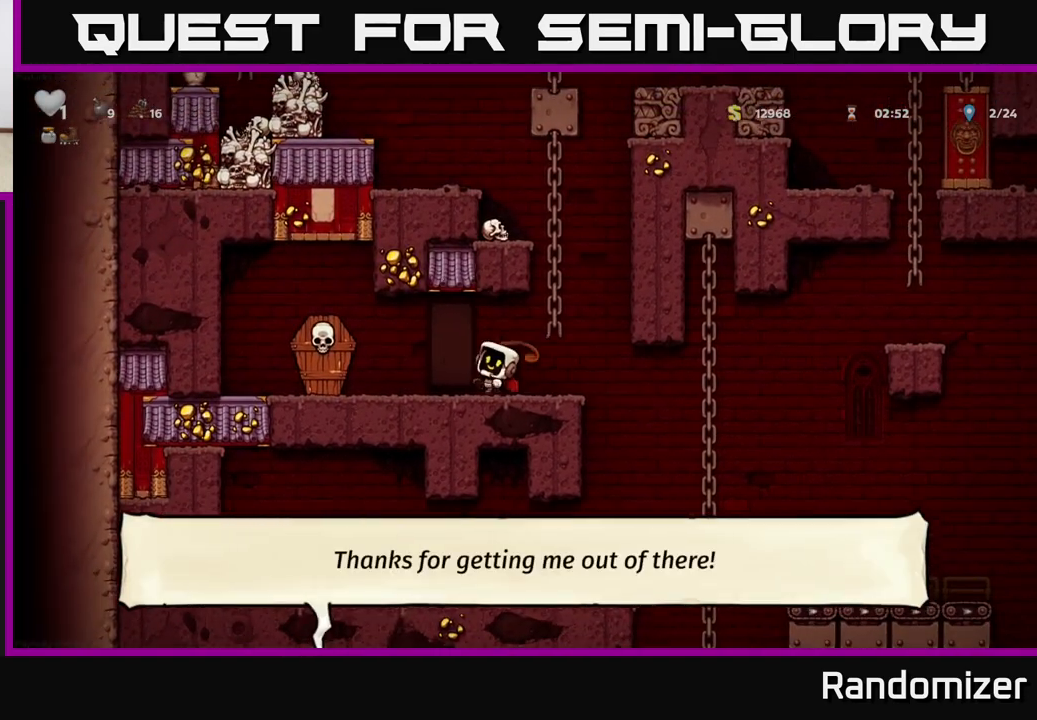
{"buttons": [], "left_stick": "left", "events": [[33, "X", "up"], [117, "A", "down"], [133, "left_stick", "right"], [233, "A", "up"], [317, "left_stick", "center"], [450, "left_stick", "left"]]}
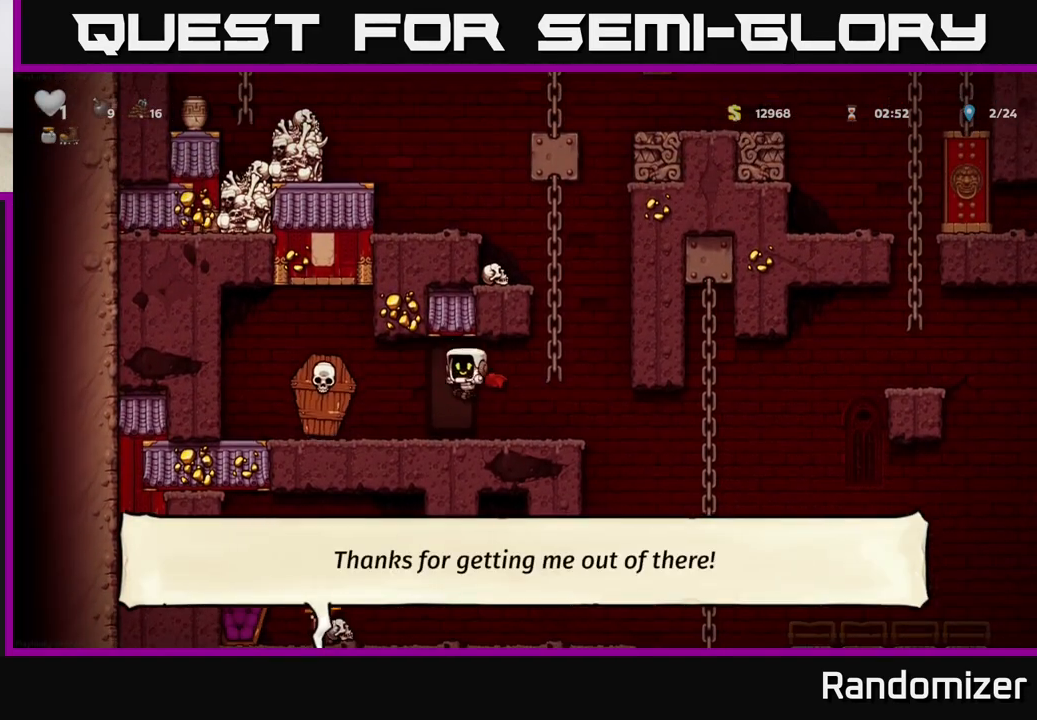
{"buttons": [], "left_stick": "right", "events": [[50, "X", "down"], [117, "X", "up"], [150, "left_stick", "center"], [483, "left_stick", "right"]]}
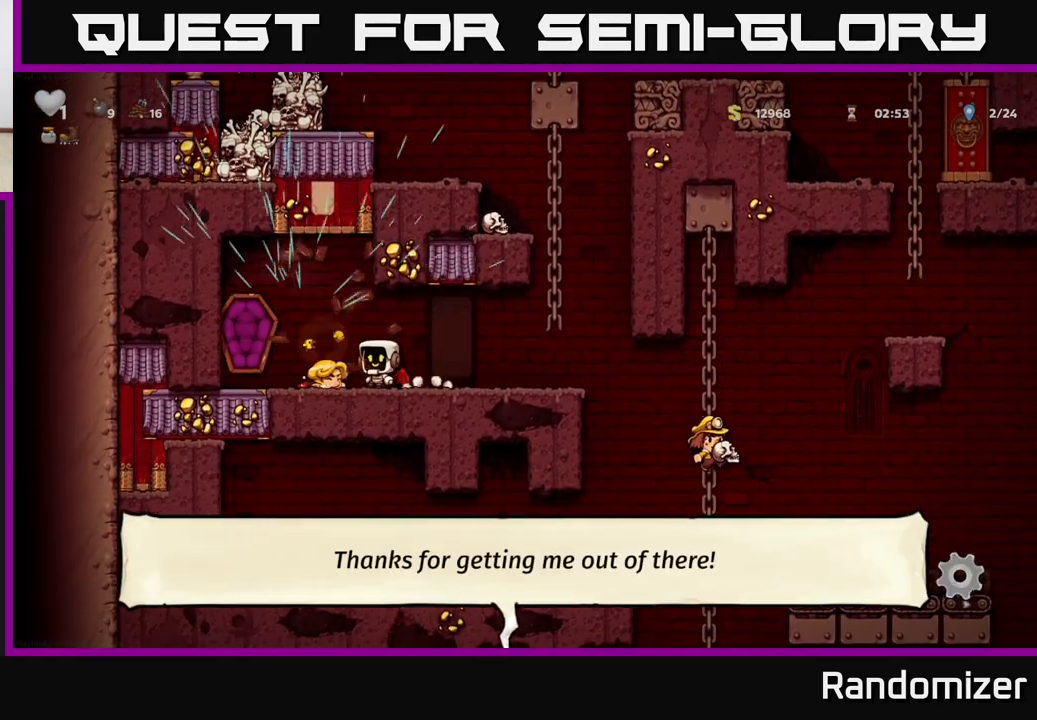
{"buttons": [], "left_stick": "center", "events": [[467, "left_stick", "center"]]}
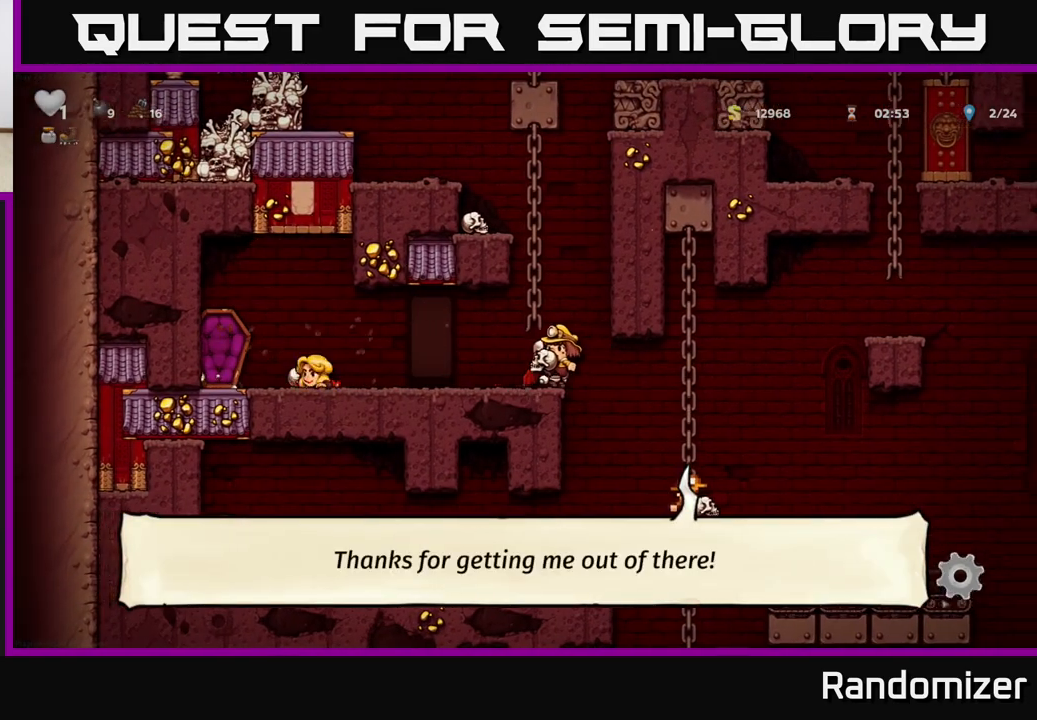
{"buttons": [], "left_stick": "center", "events": []}
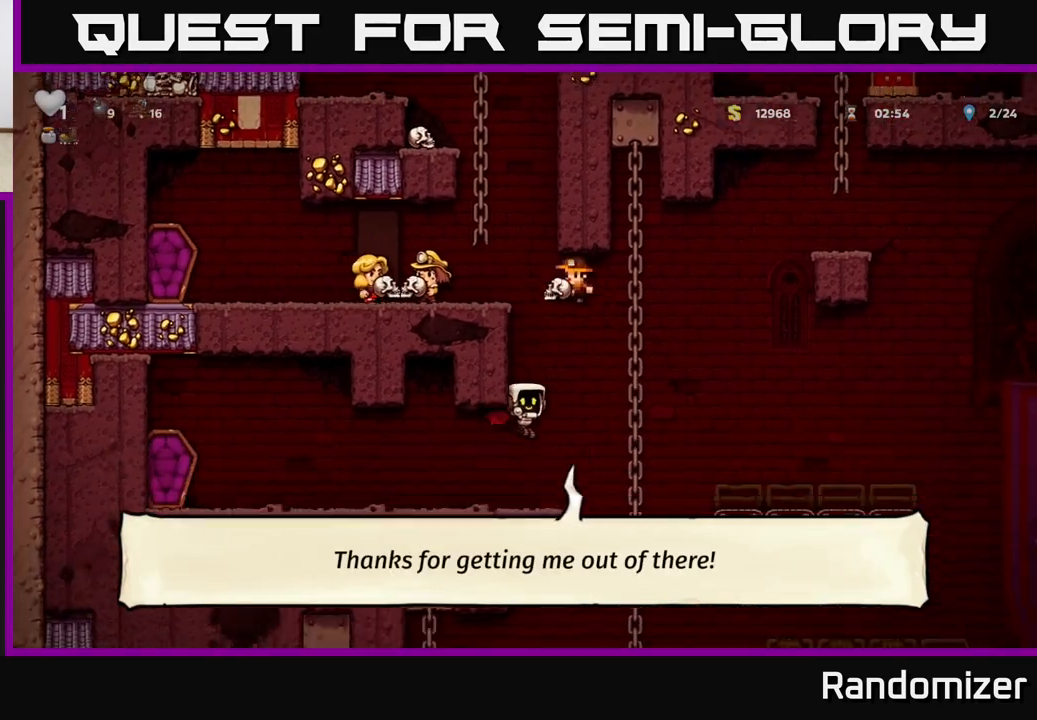
{"buttons": [], "left_stick": "up", "events": [[183, "left_stick", "right"], [217, "A", "down"], [317, "A", "up"], [483, "left_stick", "up"]]}